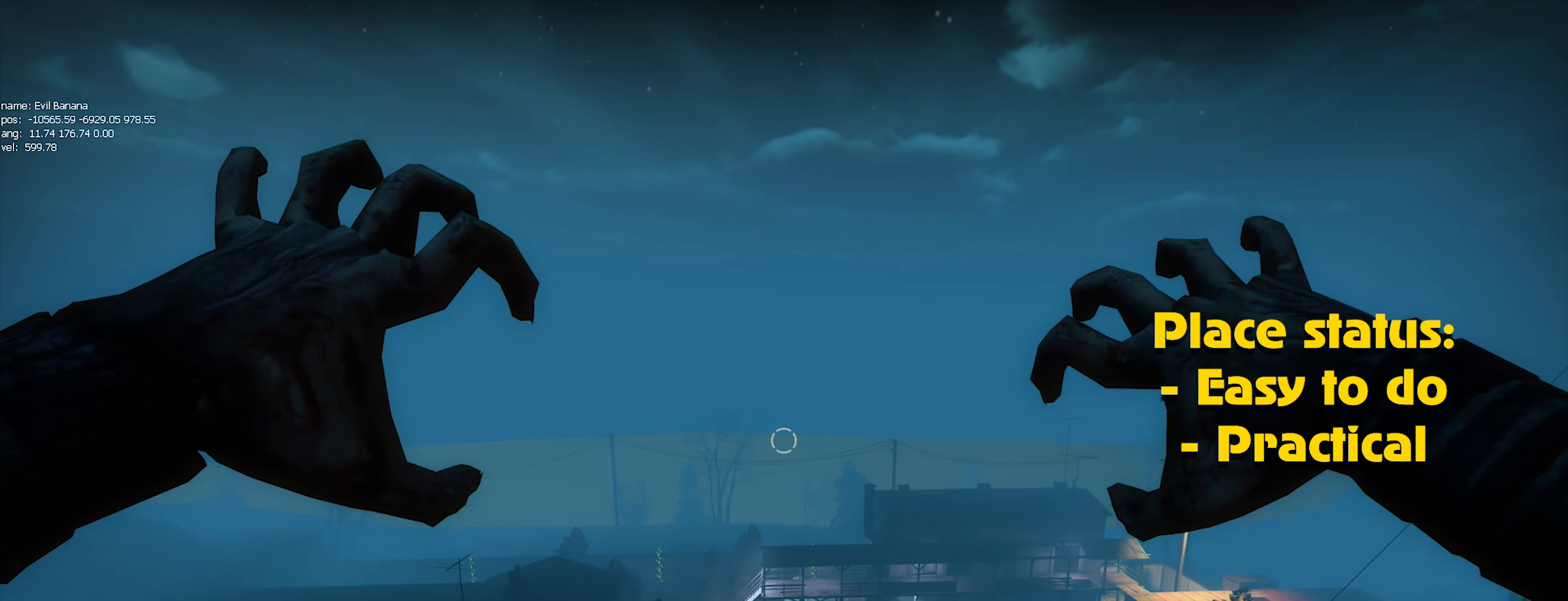
Gameplay with keyboard and mouse; each line is a JSON object with the keys and mouse buttons held at the frame after it. "events" lists presses ("down") and releases ("up") of "1", "2", "3", "4", "5", "a", "alt", "c", "caps_lock", "ctrl", "d", "e", "f", "g", "q", "r", "s", "shift", "space", "t", "tab", "v", "w", "x", "z", "mouse_left", "mouse_wheel" and "mouse_right" between this image and that frame as [ms after this image, input, new state], when the widget could be followed in between. "mouse_left", "mouse_wheel", "mouse_right" = the "left", "wheel", "right" buttons of the "mouse" list. No other keys are recorded. "wheel" means that the mouse wheel is clicked or scrolled. Not read: mouse_move.
{"keys": [], "mouse": [], "events": [[17, "mouse_left", "up"], [116, "mouse_left", "down"], [149, "mouse_left", "up"], [233, "mouse_left", "down"], [333, "mouse_left", "up"], [383, "mouse_left", "down"], [483, "mouse_left", "up"]]}
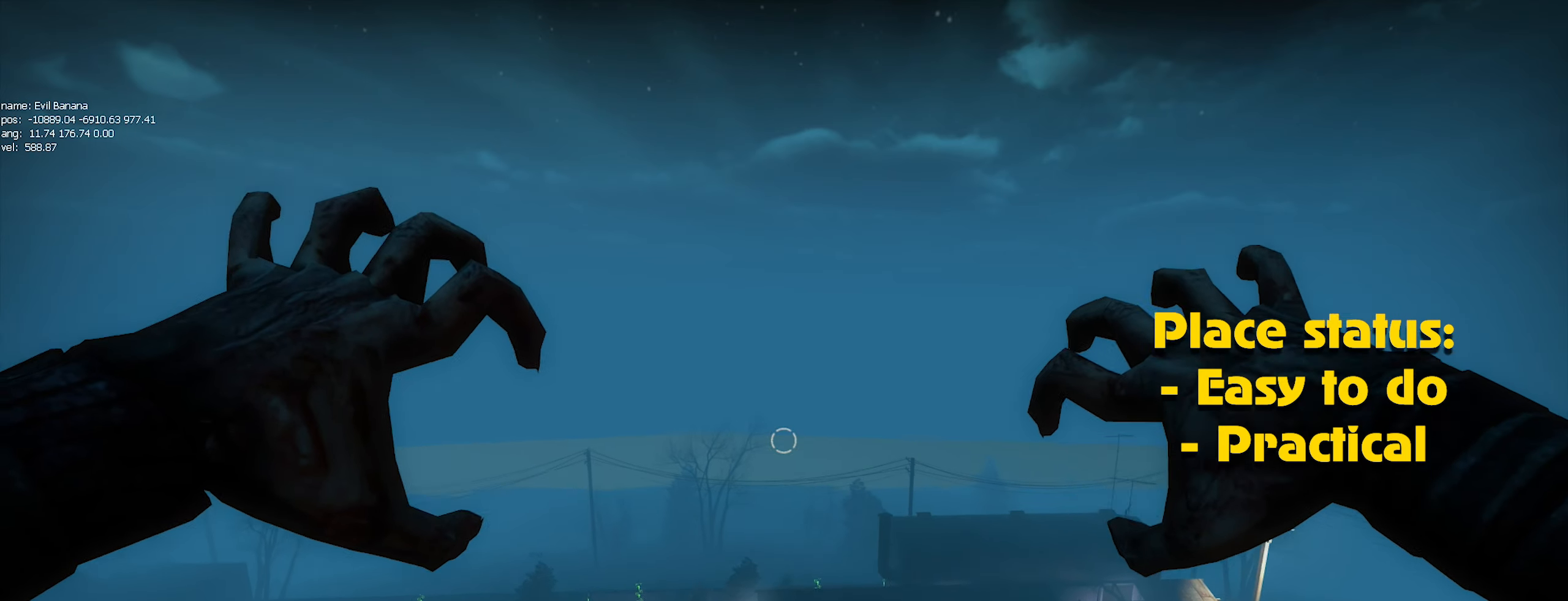
{"keys": [], "mouse": ["left"], "events": [[17, "mouse_left", "down"], [100, "mouse_left", "up"], [200, "mouse_left", "down"], [233, "mouse_left", "up"], [333, "mouse_left", "down"], [417, "mouse_left", "up"], [483, "mouse_left", "down"]]}
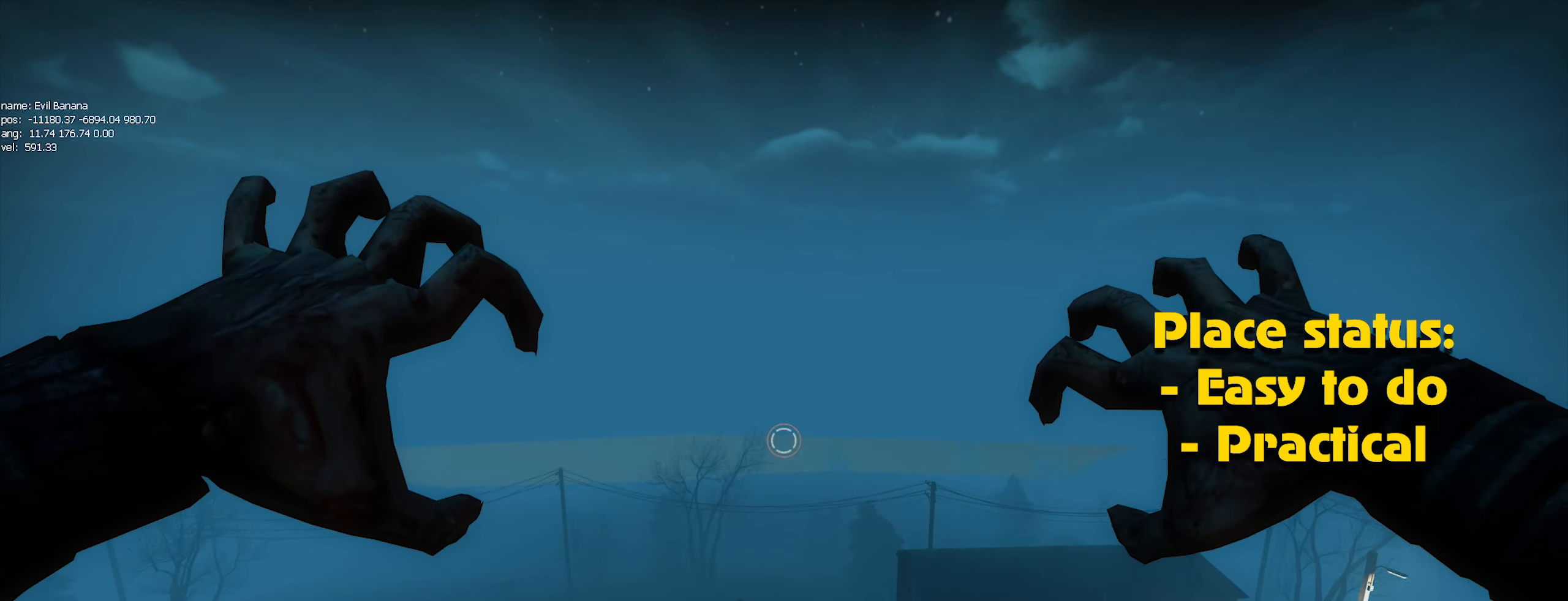
{"keys": [], "mouse": ["left"], "events": [[67, "mouse_left", "up"], [167, "mouse_left", "down"], [217, "mouse_left", "up"], [300, "mouse_left", "down"], [350, "mouse_left", "up"], [450, "mouse_left", "down"]]}
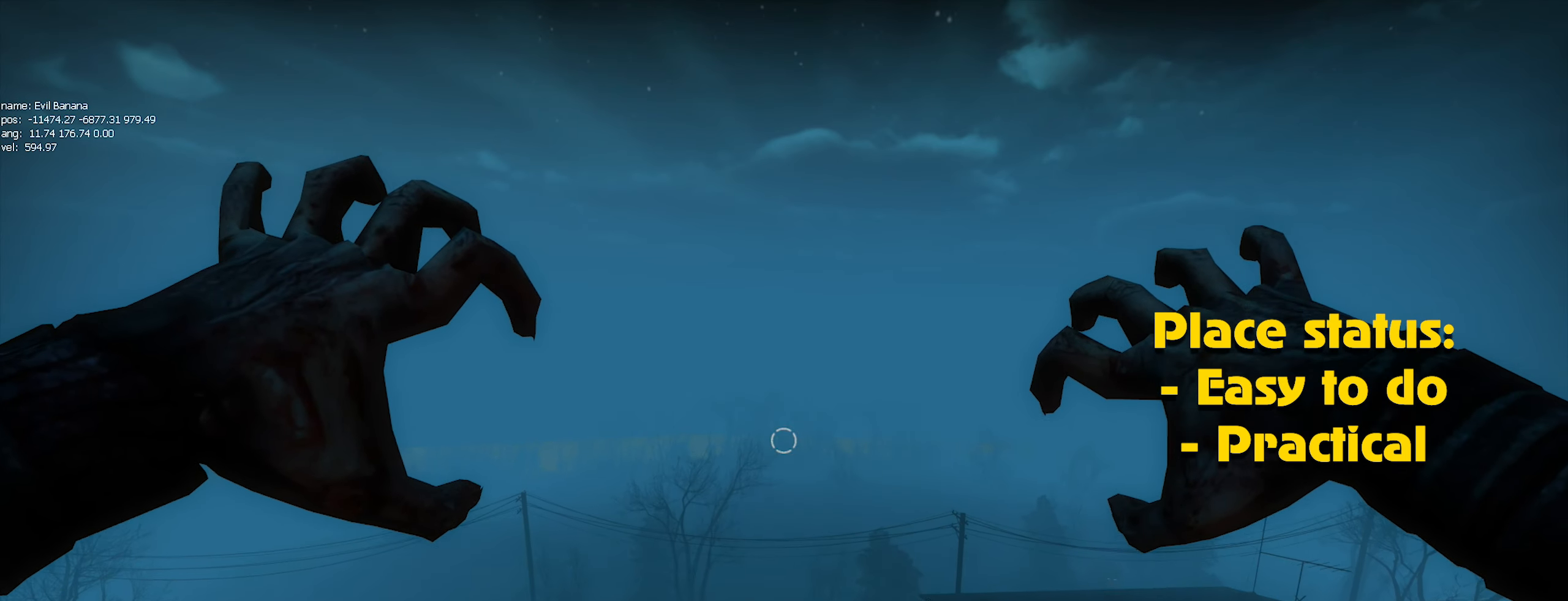
{"keys": ["alt"], "mouse": [], "events": [[50, "mouse_left", "up"], [83, "mouse_left", "down"], [167, "mouse_left", "up"], [217, "alt", "down"], [267, "mouse_left", "down"], [317, "mouse_left", "up"], [417, "mouse_left", "down"], [500, "mouse_left", "up"]]}
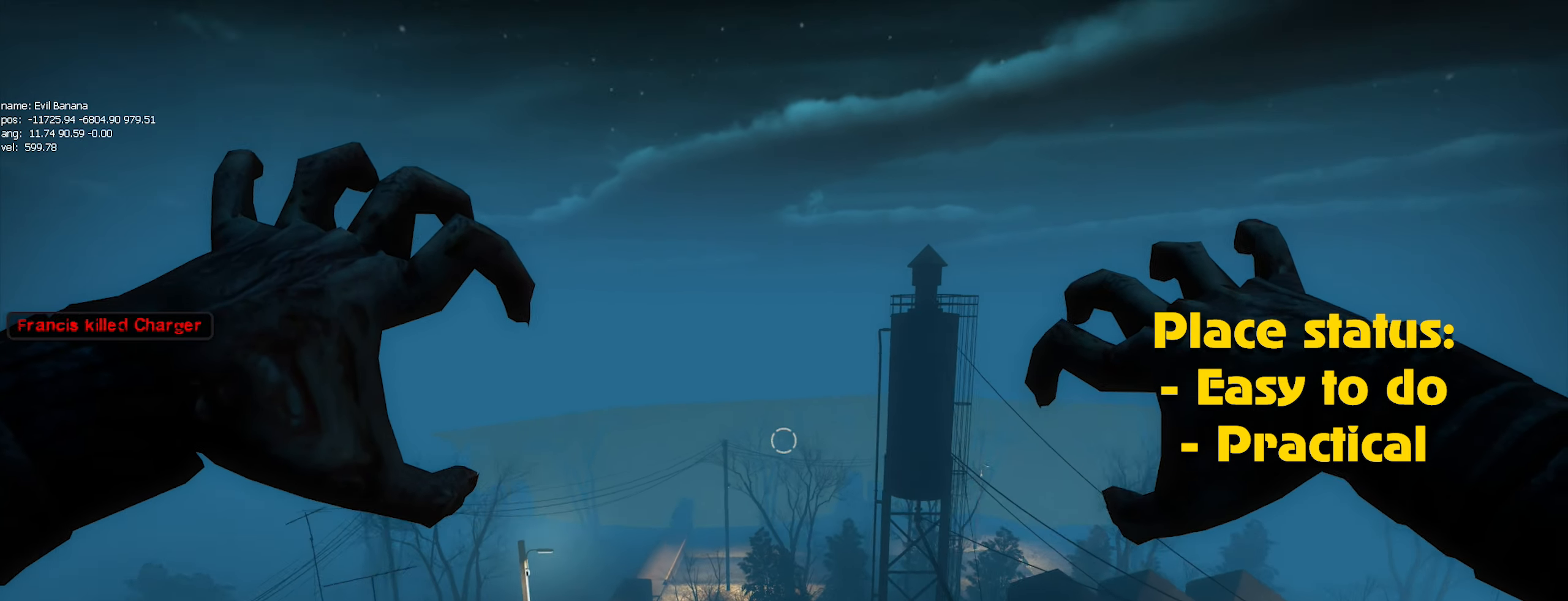
{"keys": [], "mouse": [], "events": [[100, "mouse_left", "down"], [150, "alt", "up"], [150, "mouse_left", "up"], [250, "mouse_left", "down"], [333, "mouse_left", "up"], [367, "mouse_left", "down"], [467, "mouse_left", "up"]]}
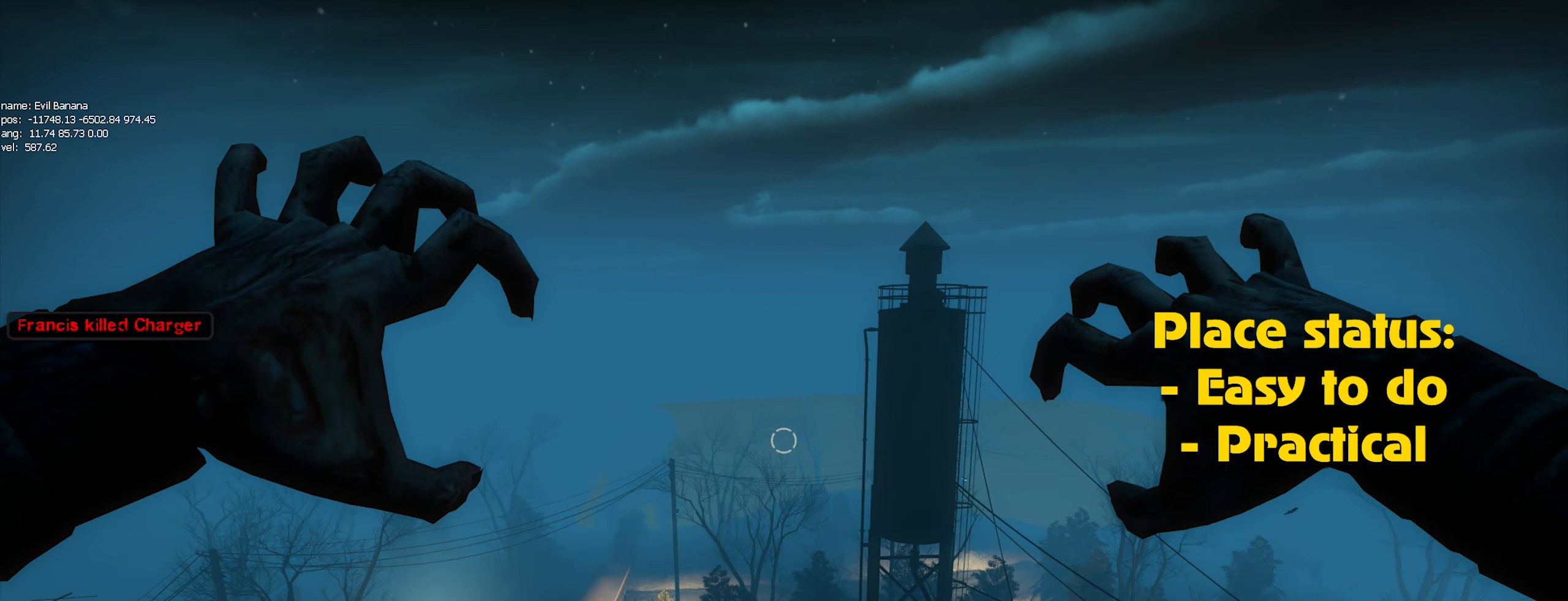
{"keys": [], "mouse": [], "events": [[67, "mouse_left", "down"], [167, "mouse_left", "up"], [217, "mouse_left", "down"], [300, "mouse_left", "up"], [400, "mouse_left", "down"], [500, "mouse_left", "up"]]}
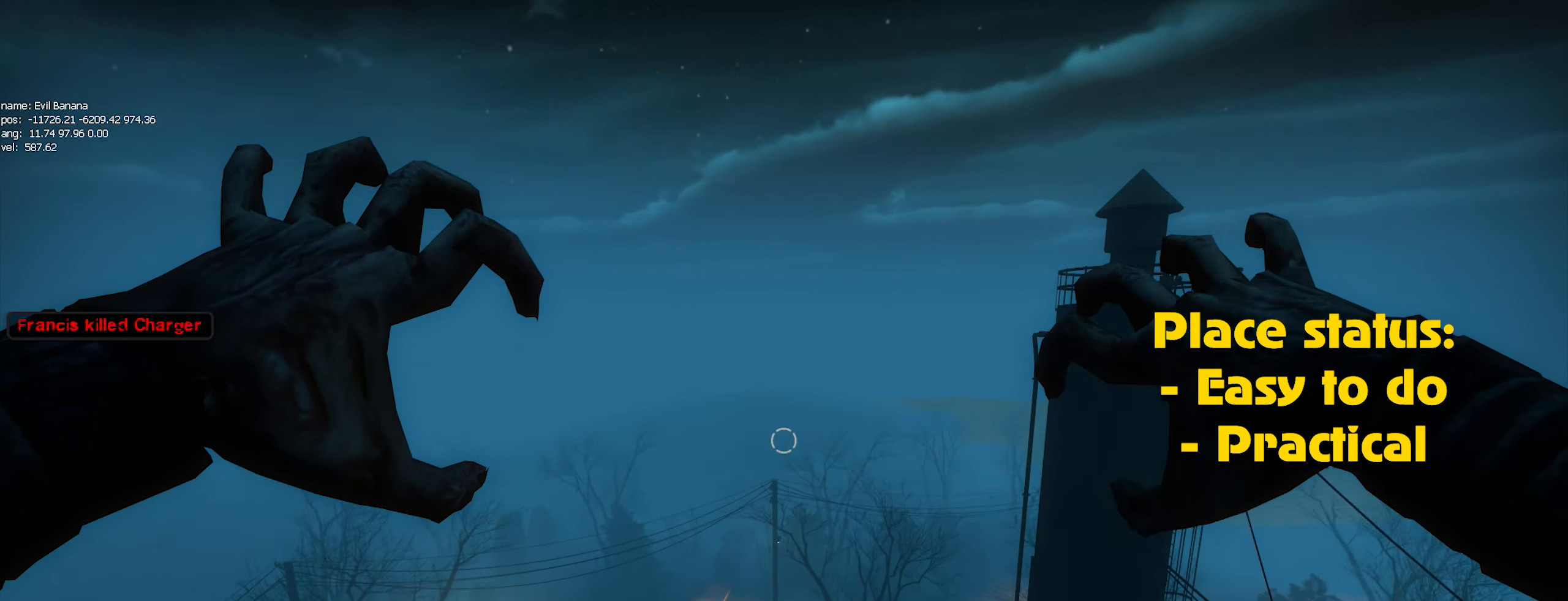
{"keys": [], "mouse": ["left"], "events": [[50, "caps_lock", "down"], [50, "mouse_left", "down"], [133, "caps_lock", "up"], [133, "mouse_left", "up"], [217, "mouse_left", "down"], [317, "caps_lock", "down"], [317, "mouse_left", "up"], [417, "caps_lock", "up"], [417, "mouse_left", "down"]]}
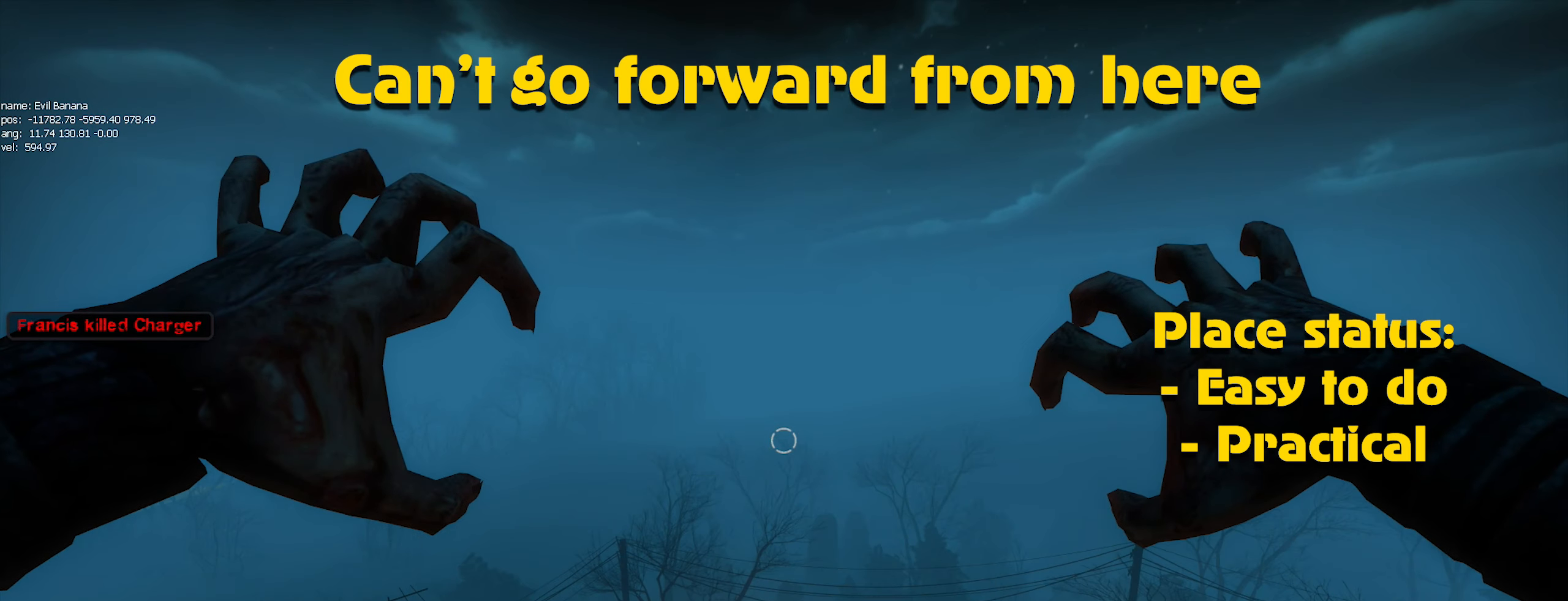
{"keys": [], "mouse": ["left"], "events": []}
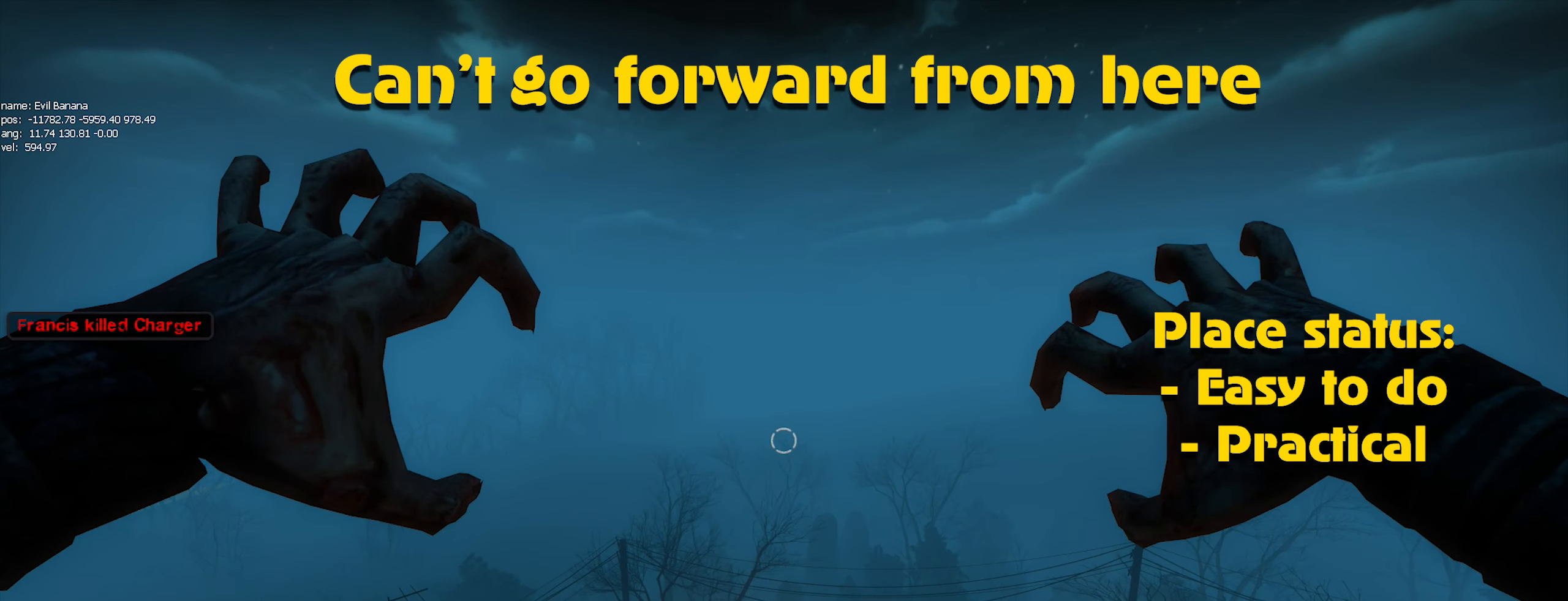
{"keys": [], "mouse": ["left"], "events": []}
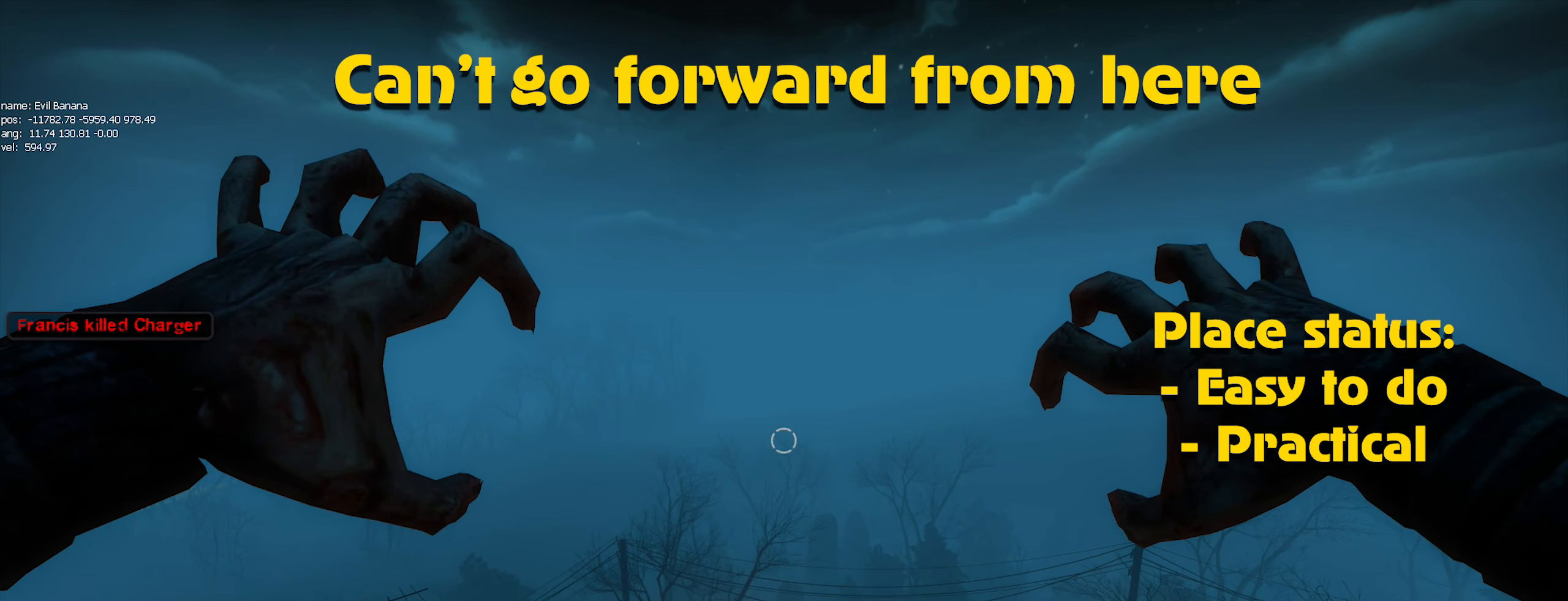
{"keys": [], "mouse": ["left"], "events": []}
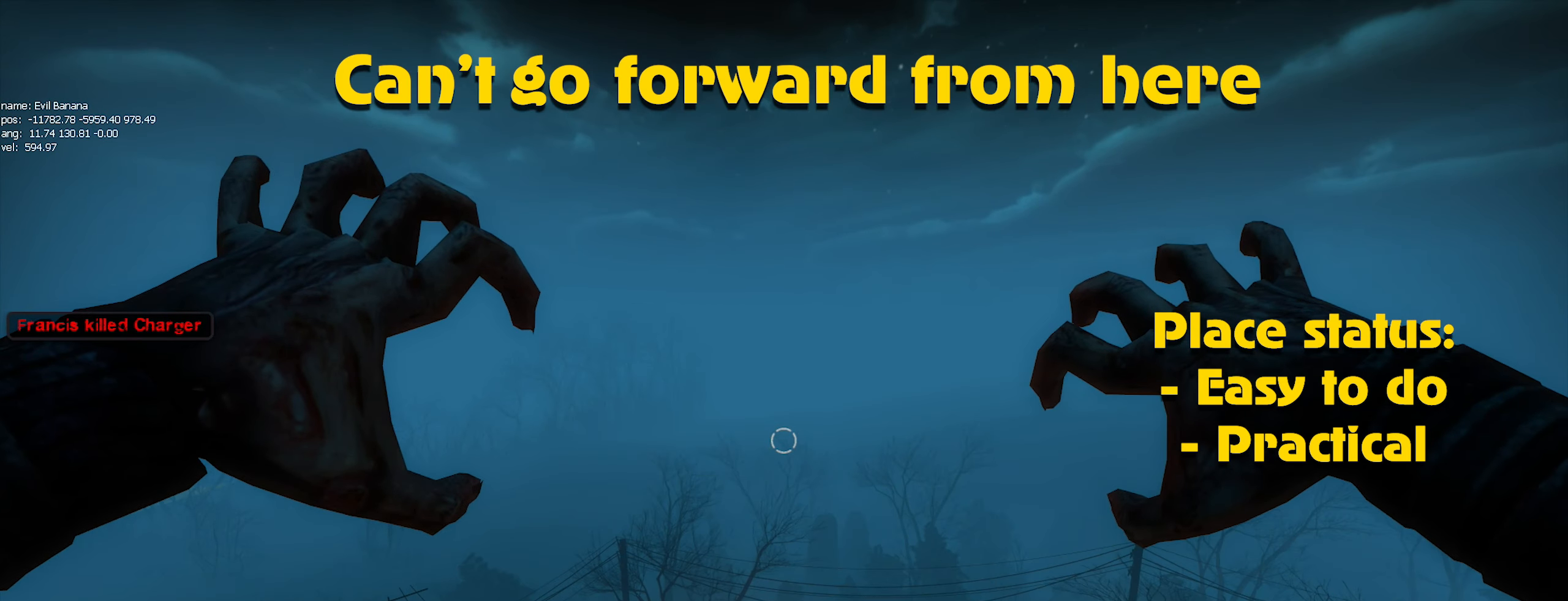
{"keys": [], "mouse": [], "events": [[467, "mouse_left", "up"]]}
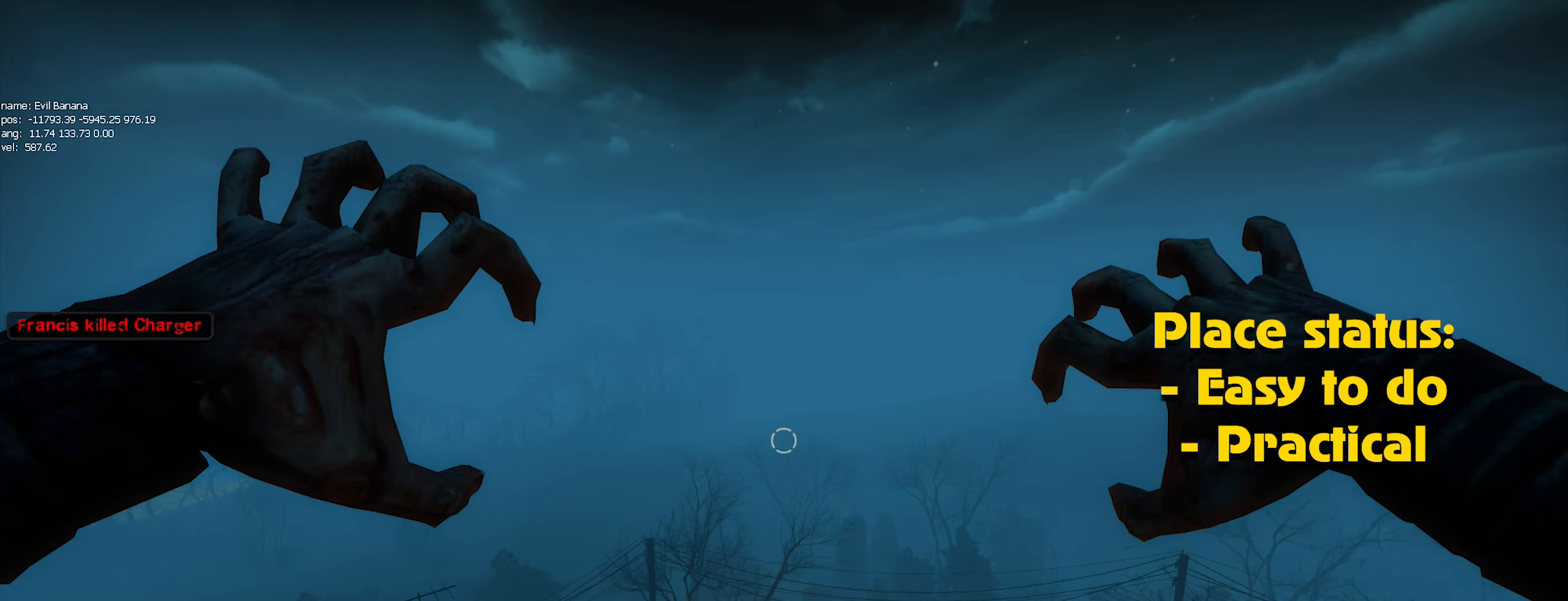
{"keys": ["caps_lock"], "mouse": [], "events": [[66, "mouse_left", "down"], [116, "caps_lock", "down"], [116, "mouse_left", "up"], [216, "caps_lock", "up"], [216, "mouse_left", "down"], [316, "mouse_left", "up"], [400, "caps_lock", "down"], [400, "mouse_left", "down"], [450, "mouse_left", "up"]]}
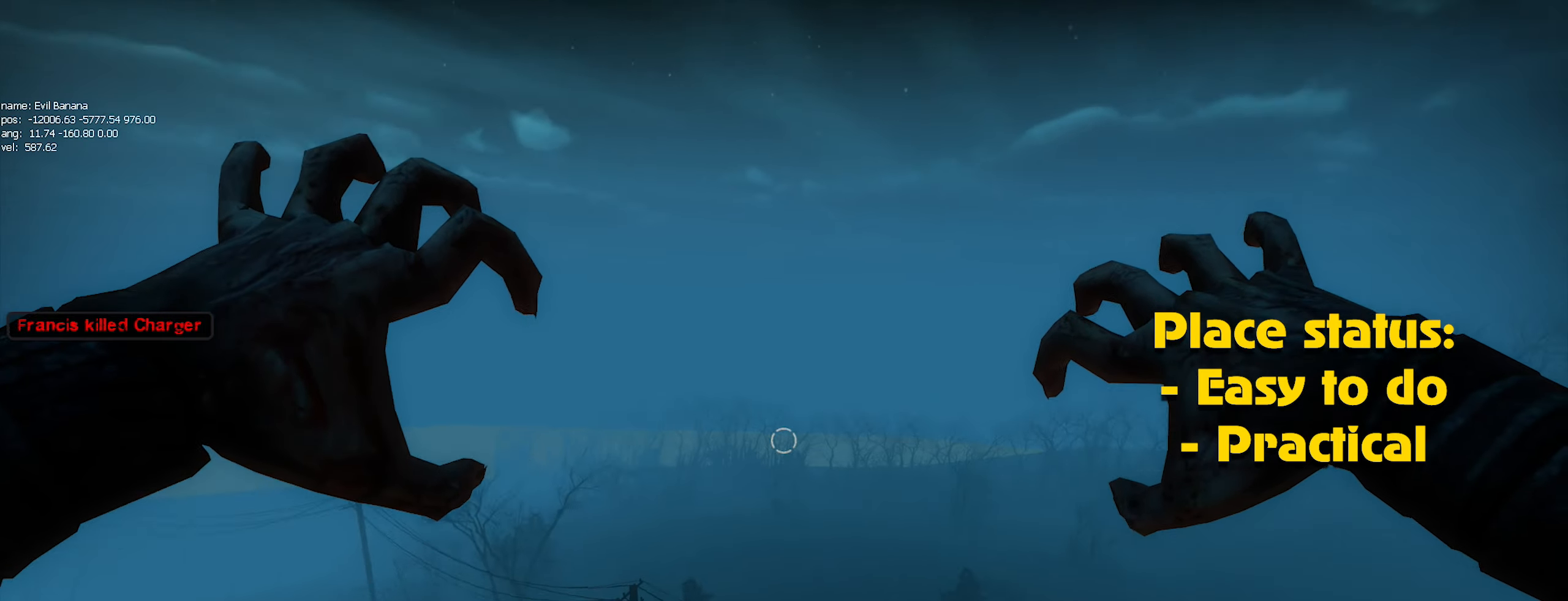
{"keys": ["caps_lock"], "mouse": [], "events": [[33, "mouse_left", "down"], [133, "mouse_left", "up"], [216, "mouse_left", "down"], [266, "mouse_left", "up"], [366, "mouse_left", "down"], [466, "mouse_left", "up"]]}
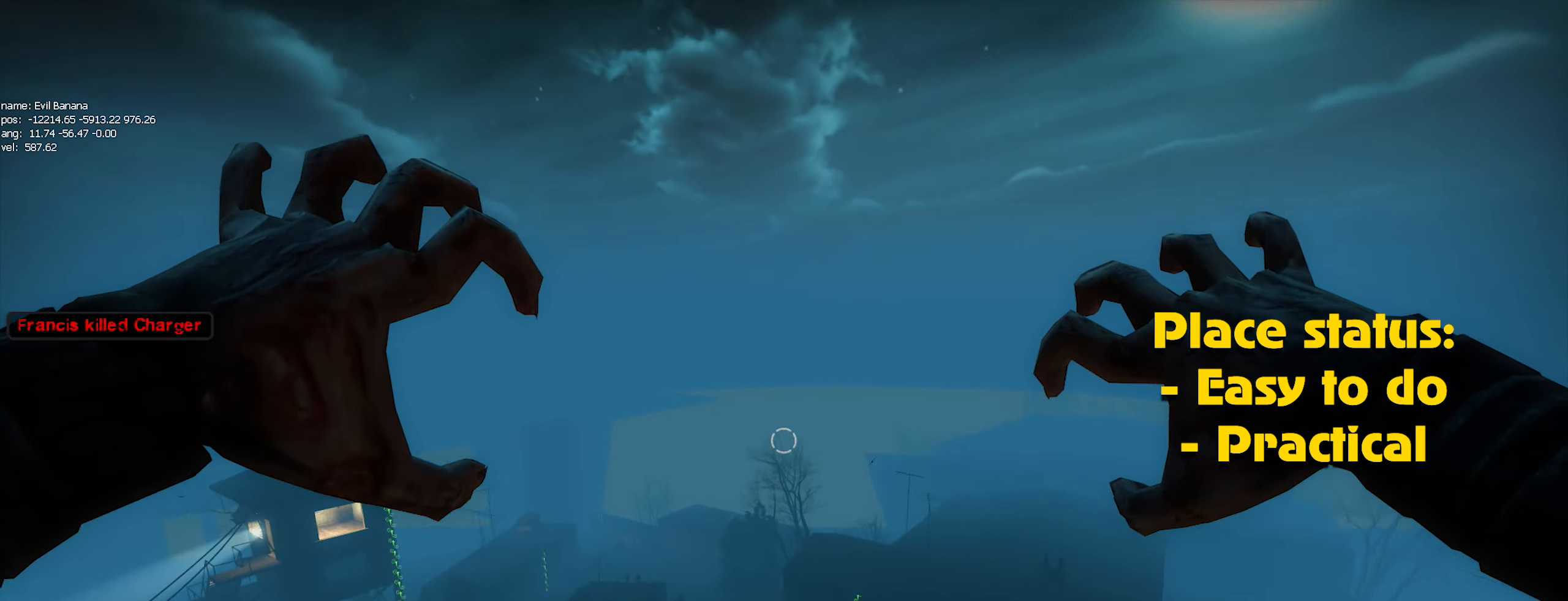
{"keys": ["caps_lock"], "mouse": [], "events": [[16, "mouse_left", "down"], [100, "mouse_left", "up"], [200, "mouse_left", "down"], [300, "mouse_left", "up"], [333, "mouse_left", "down"], [433, "mouse_left", "up"]]}
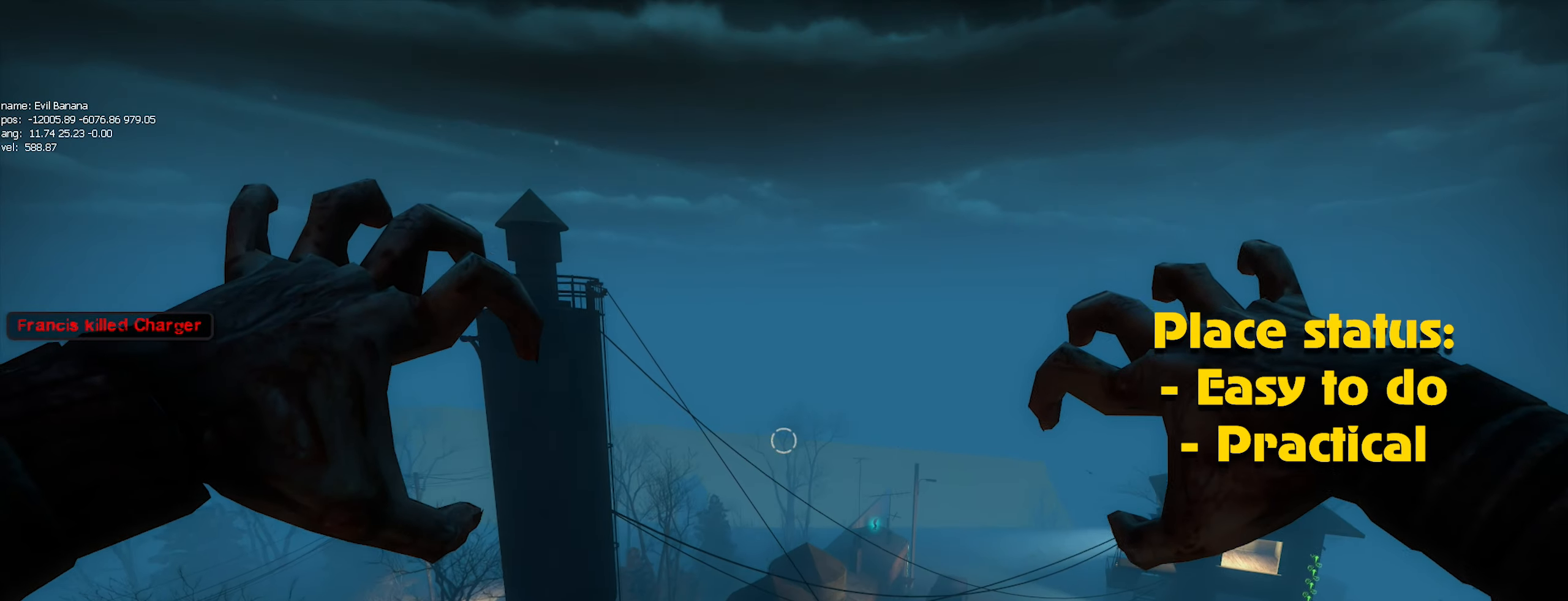
{"keys": [], "mouse": [], "events": [[33, "caps_lock", "up"], [33, "mouse_left", "down"], [116, "mouse_left", "up"], [216, "mouse_left", "down"], [266, "mouse_left", "up"], [350, "mouse_left", "down"], [400, "caps_lock", "down"], [433, "caps_lock", "up"], [433, "mouse_left", "up"]]}
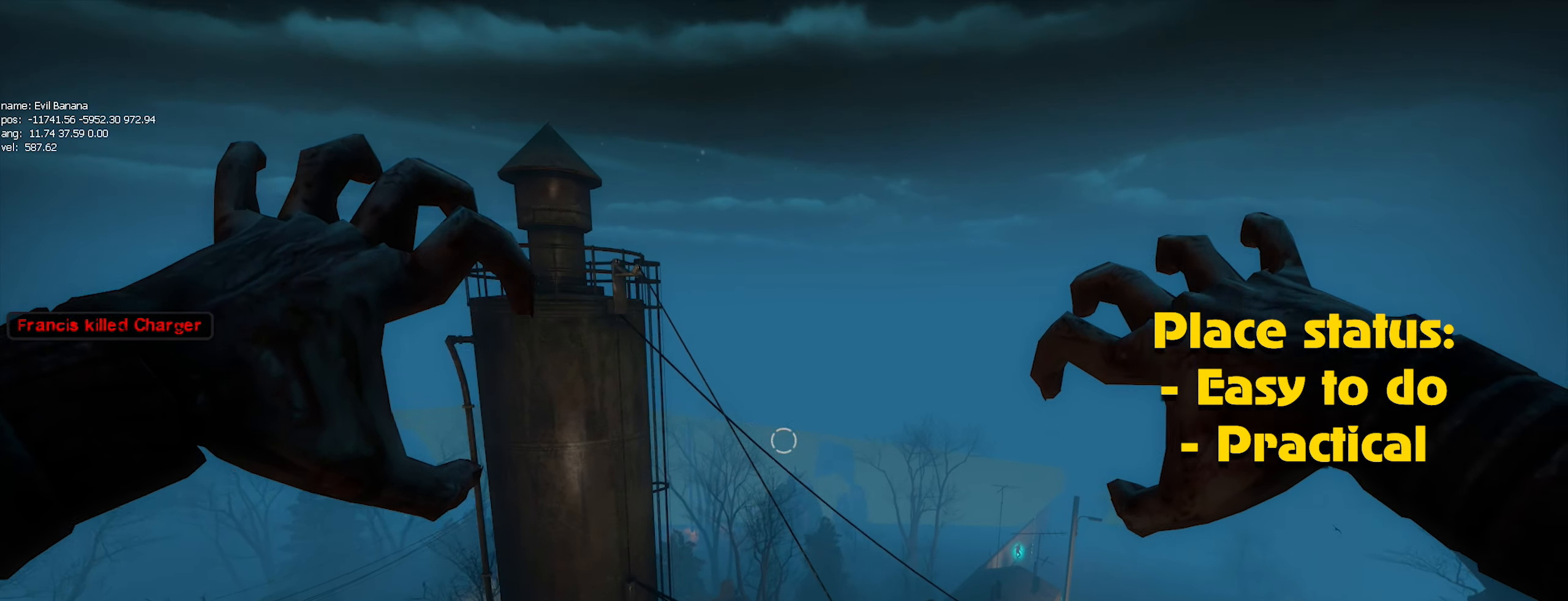
{"keys": ["caps_lock"], "mouse": [], "events": [[33, "mouse_left", "down"], [133, "mouse_left", "up"], [183, "mouse_left", "down"], [266, "mouse_left", "up"], [366, "mouse_left", "down"], [466, "caps_lock", "down"], [466, "mouse_left", "up"]]}
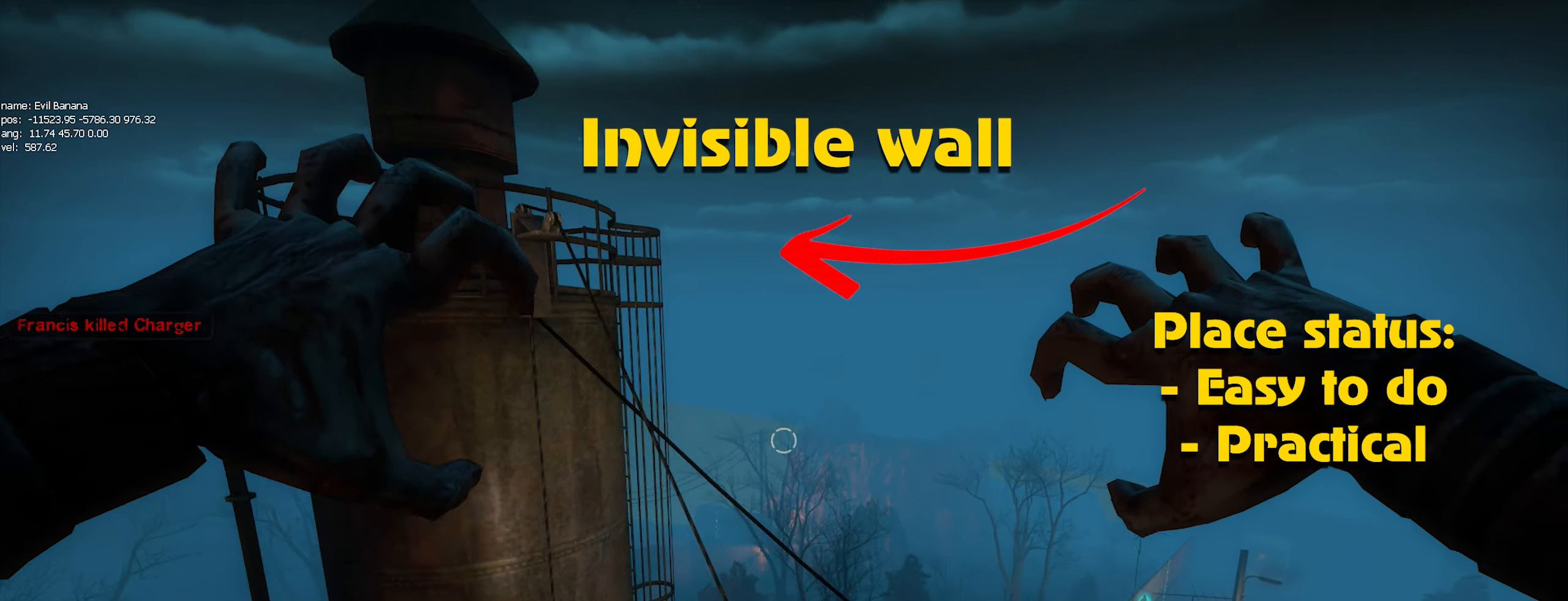
{"keys": [], "mouse": [], "events": [[16, "caps_lock", "up"], [50, "mouse_left", "down"], [116, "mouse_left", "up"], [200, "mouse_left", "down"], [283, "mouse_left", "up"], [383, "mouse_left", "down"], [433, "mouse_left", "up"]]}
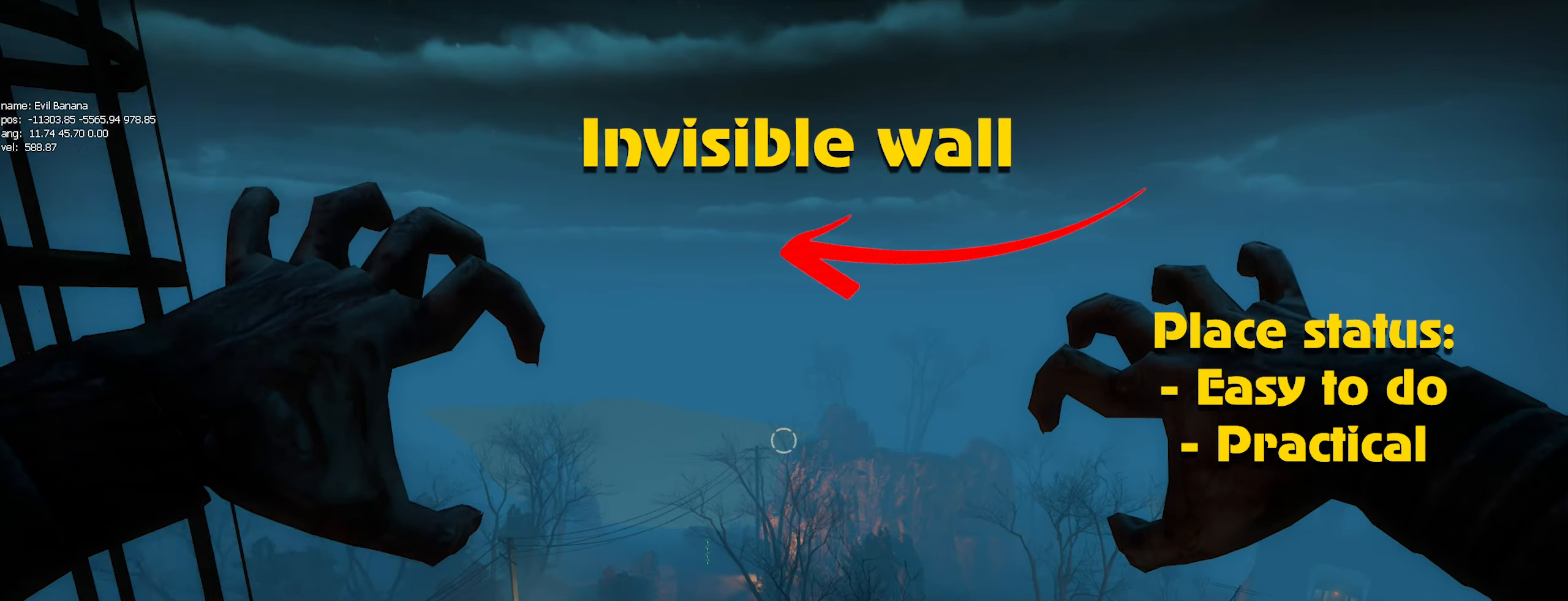
{"keys": ["a"], "mouse": [], "events": [[16, "mouse_left", "down"], [116, "mouse_left", "up"], [166, "a", "down"]]}
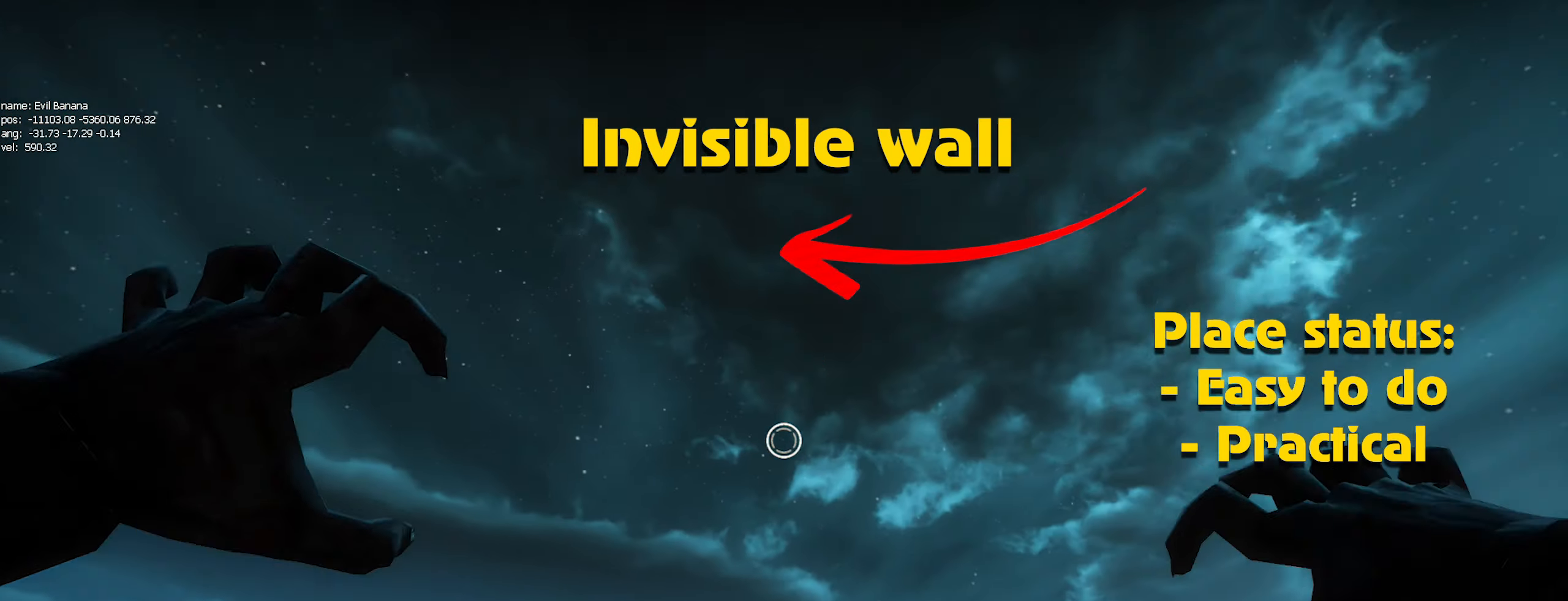
{"keys": ["a"], "mouse": [], "events": [[133, "mouse_left", "down"], [233, "mouse_left", "up"]]}
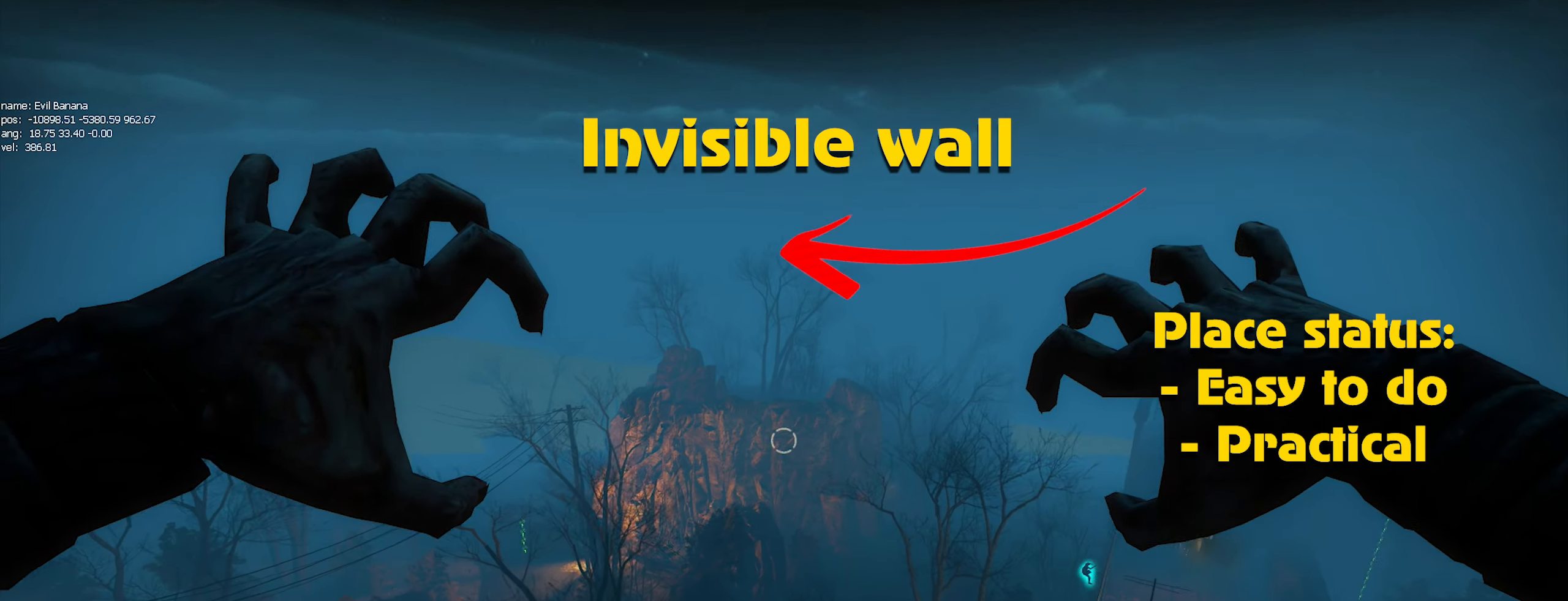
{"keys": ["a"], "mouse": ["left"], "events": [[483, "mouse_left", "down"]]}
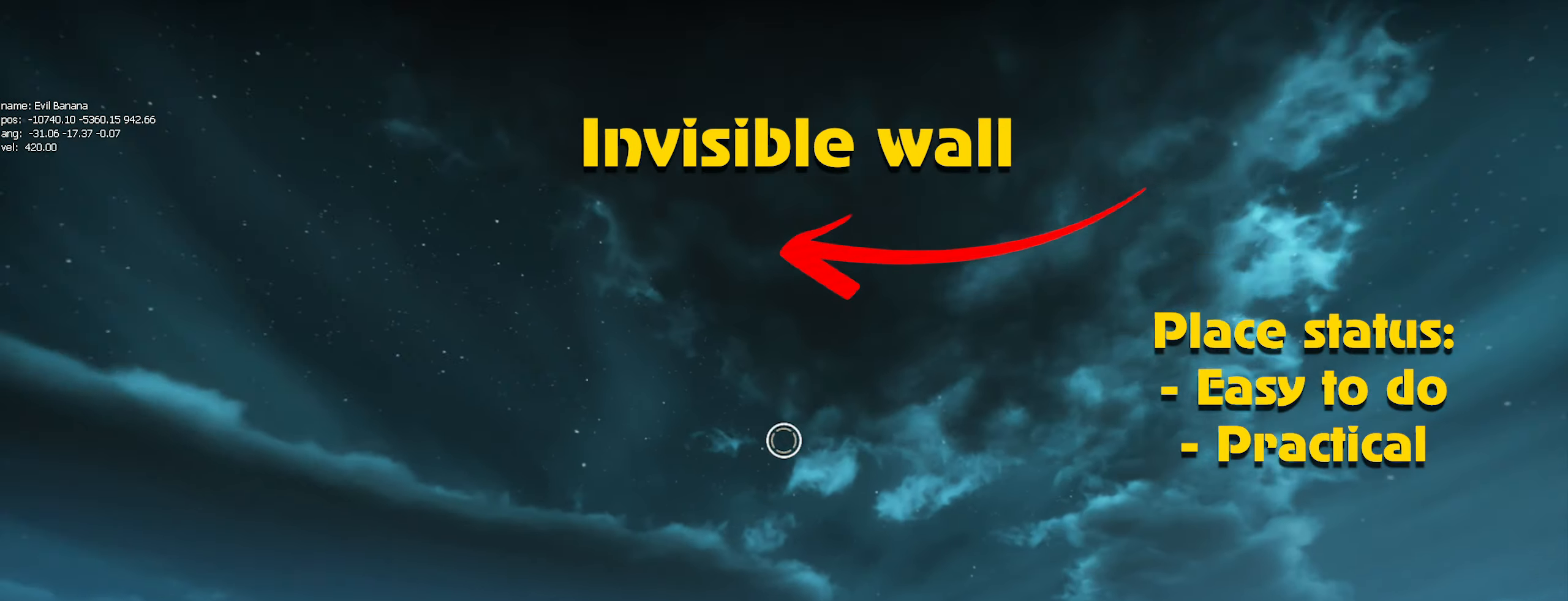
{"keys": ["a"], "mouse": [], "events": [[66, "mouse_left", "up"]]}
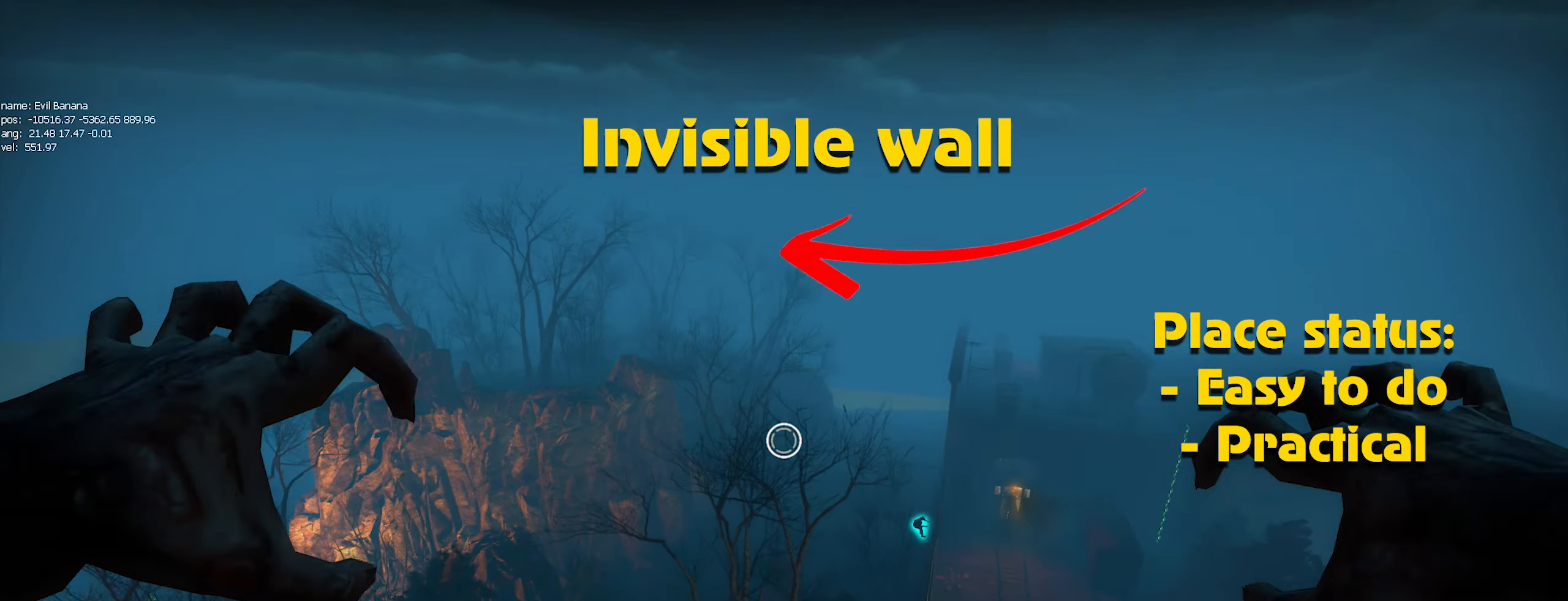
{"keys": ["a"], "mouse": [], "events": [[317, "mouse_left", "down"], [417, "mouse_left", "up"]]}
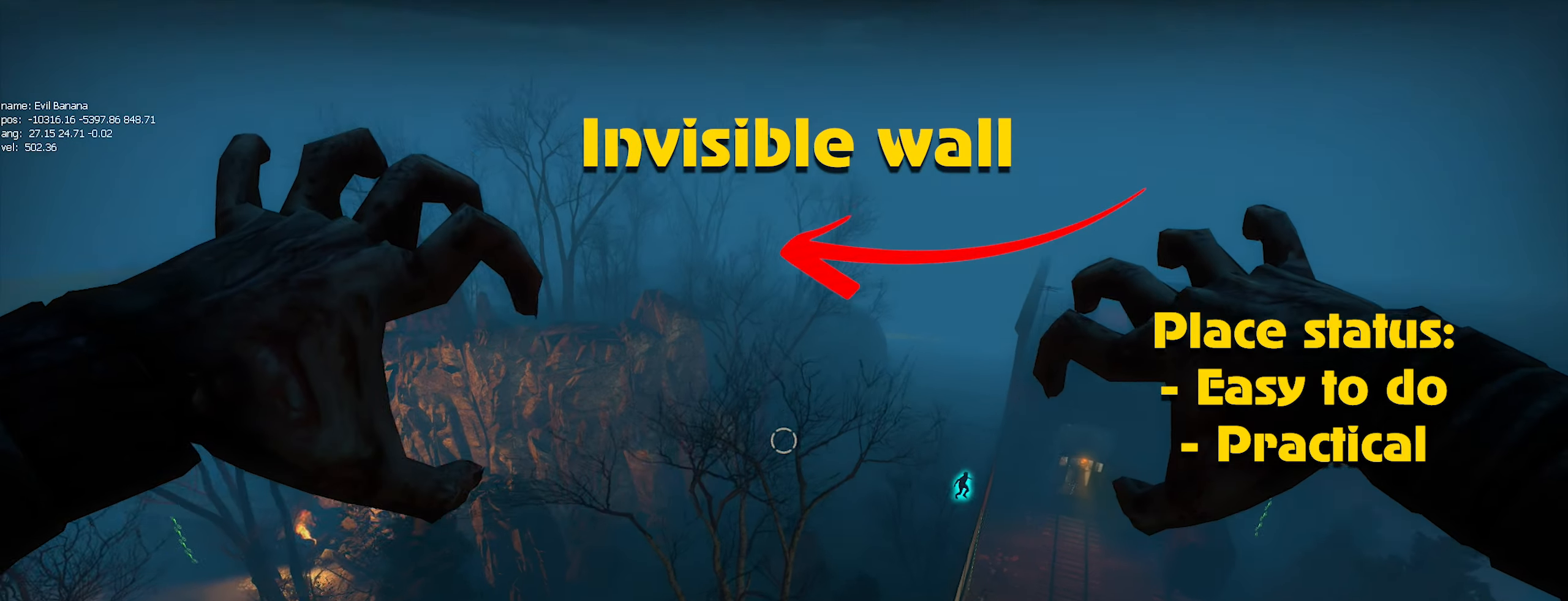
{"keys": ["d", "s"], "mouse": [], "events": [[333, "s", "down"], [433, "a", "up"], [467, "d", "down"]]}
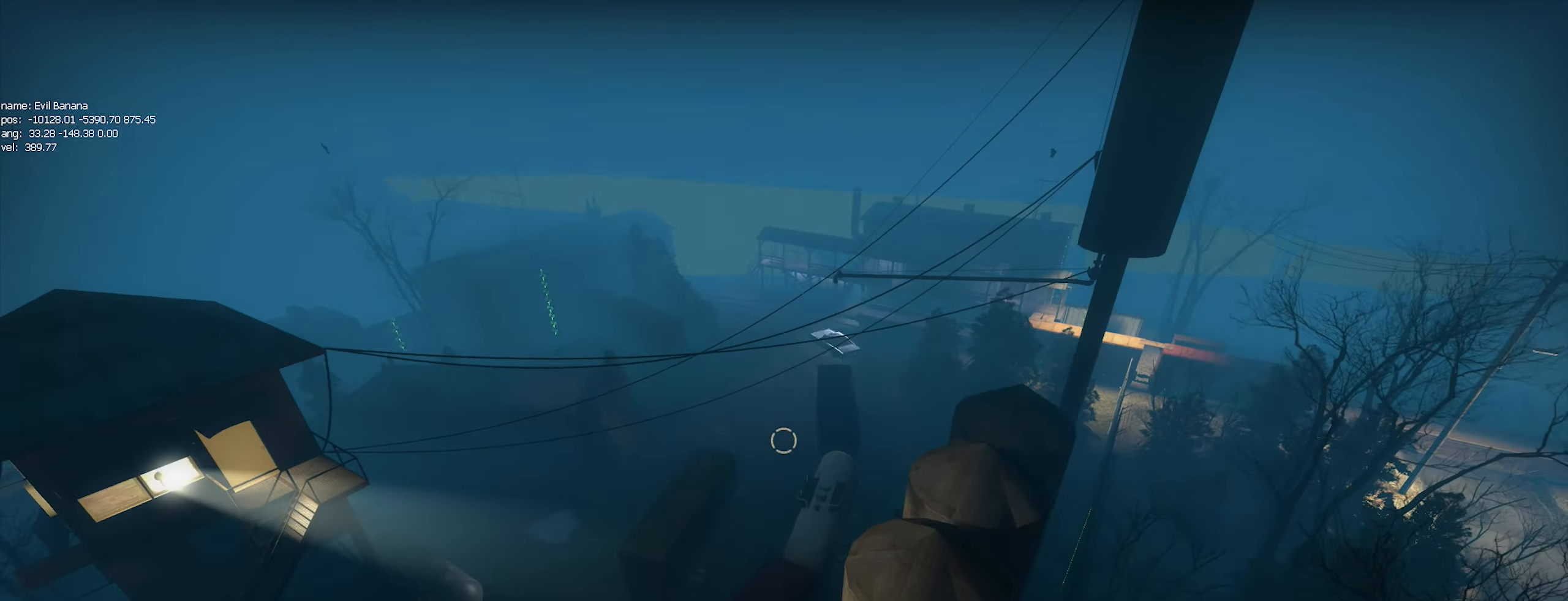
{"keys": ["d"], "mouse": [], "events": [[17, "s", "up"], [400, "mouse_left", "down"], [483, "mouse_left", "up"]]}
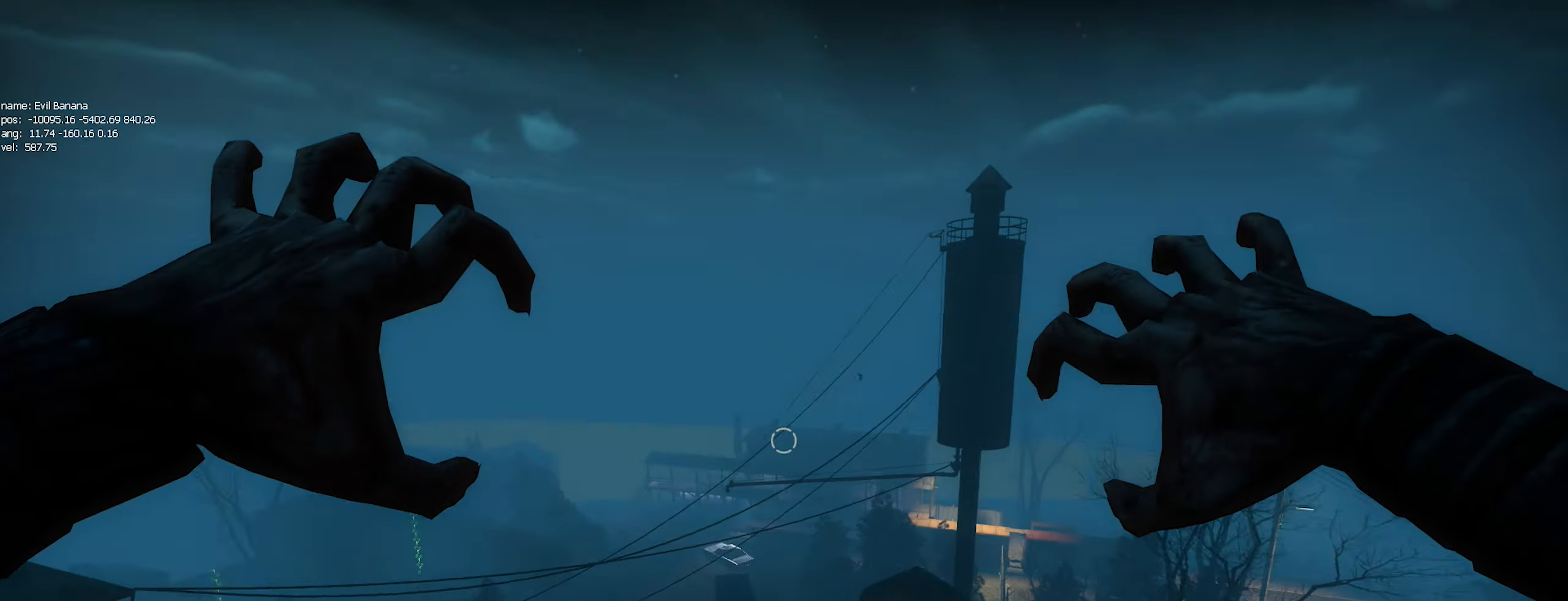
{"keys": ["d"], "mouse": [], "events": []}
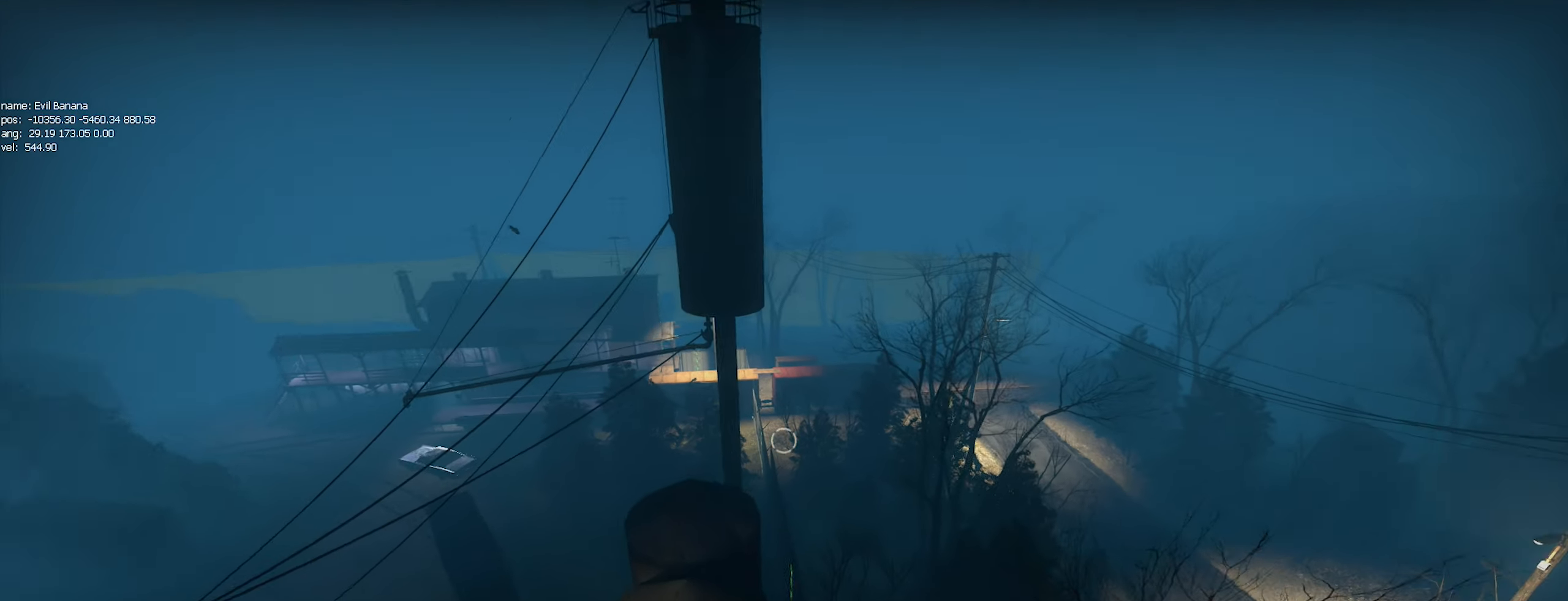
{"keys": ["d"], "mouse": [], "events": []}
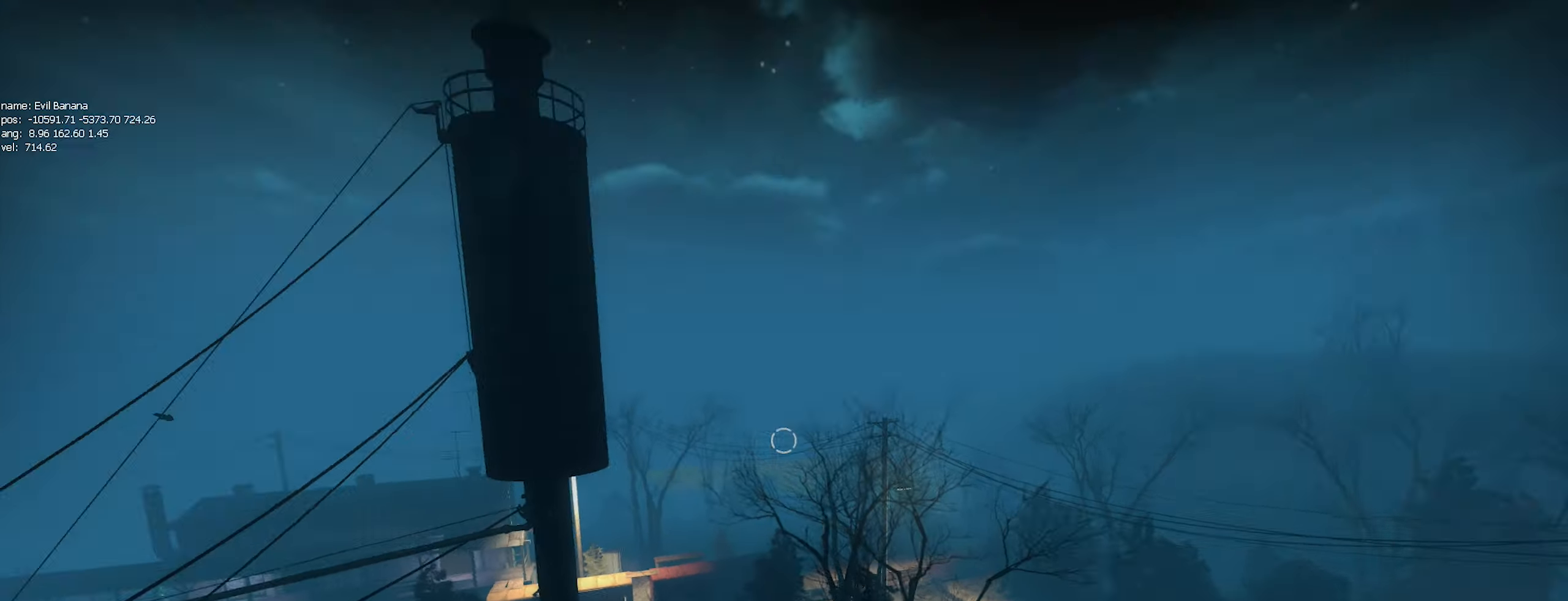
{"keys": ["d"], "mouse": [], "events": [[217, "mouse_left", "down"], [350, "mouse_left", "up"]]}
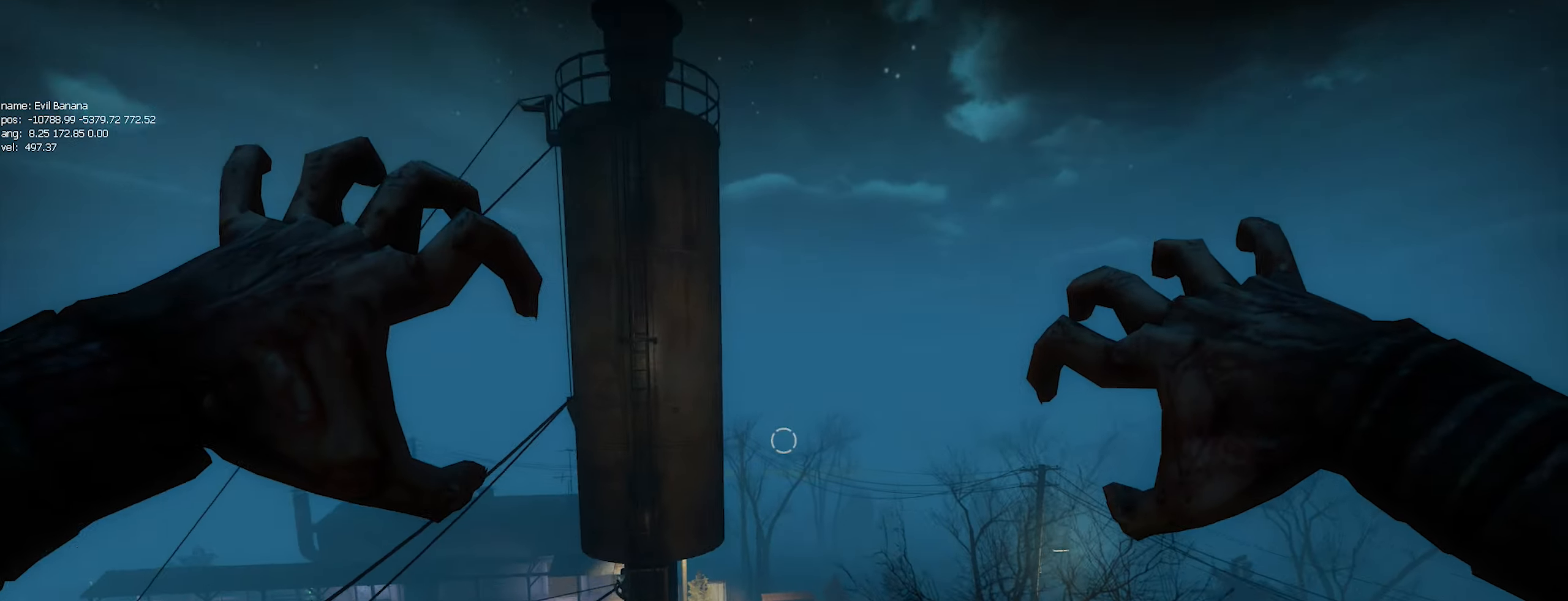
{"keys": ["d"], "mouse": [], "events": []}
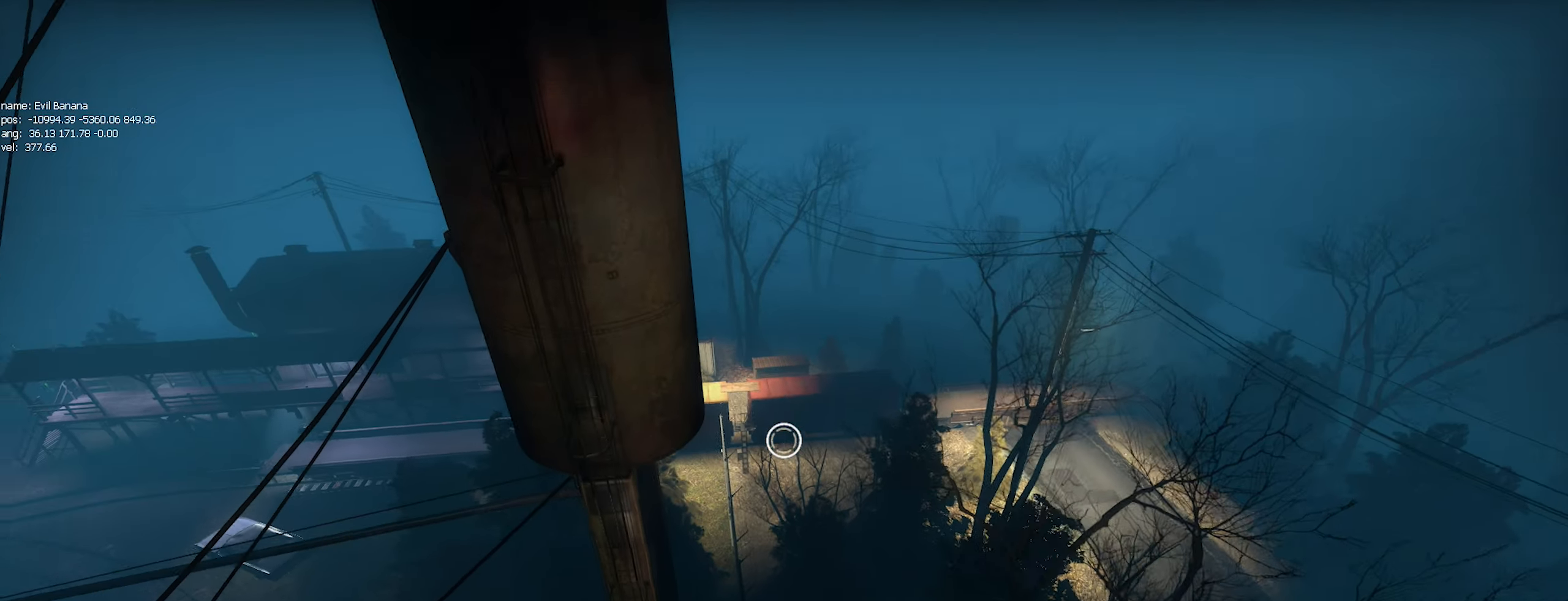
{"keys": ["ctrl", "d"], "mouse": [], "events": [[300, "mouse_left", "down"], [383, "mouse_left", "up"], [483, "ctrl", "down"]]}
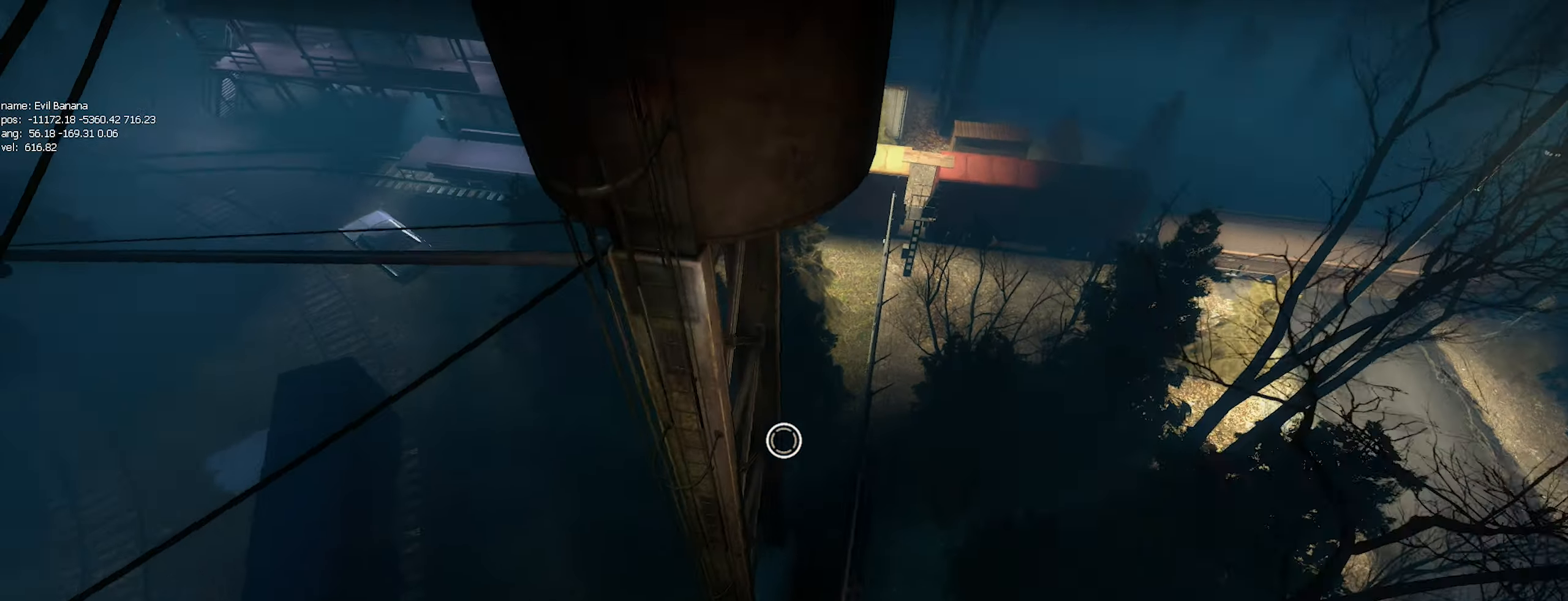
{"keys": ["ctrl", "d"], "mouse": [], "events": [[167, "mouse_left", "down"], [317, "mouse_left", "up"]]}
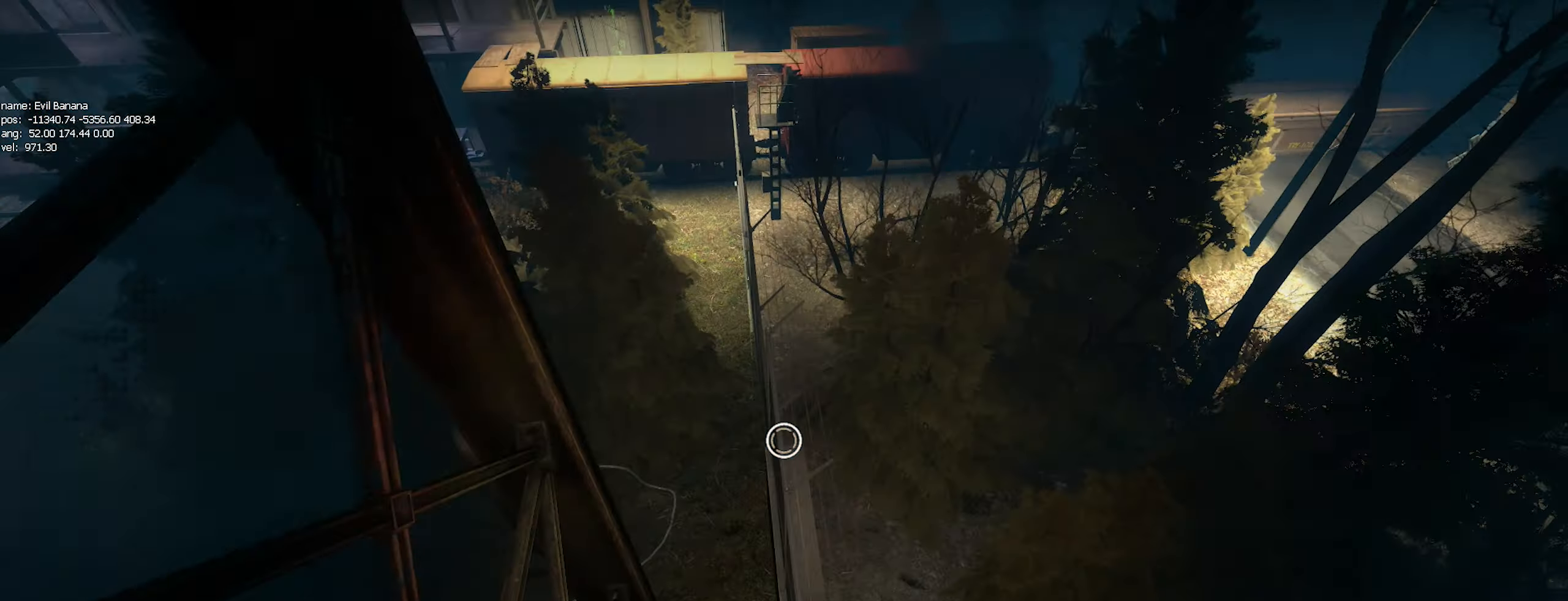
{"keys": ["ctrl", "d"], "mouse": [], "events": []}